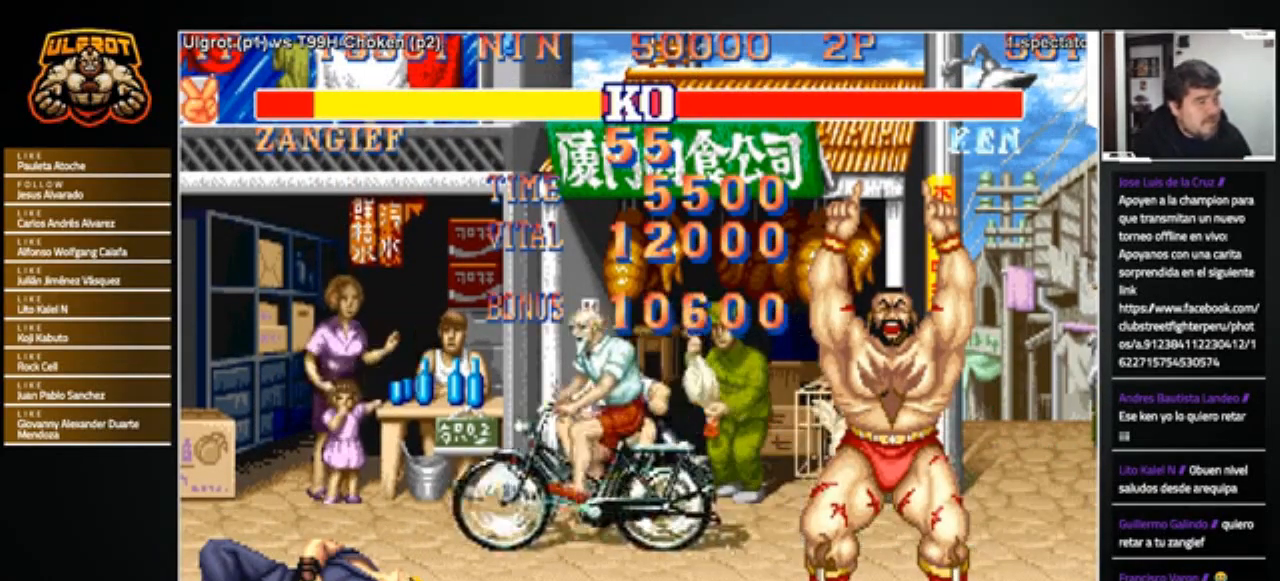
Gameplay with a controller (arcade stick); each line is a JSON object with the inputs held at the frame after it. "events" lists button and stick changes between this image and that frame as [ms after this image, input, new state], when the widget could be followed in between. Not read: L3 R3.
{"buttons": [], "left_stick": "center", "events": [[200, "SQUARE", "down"], [434, "SQUARE", "up"]]}
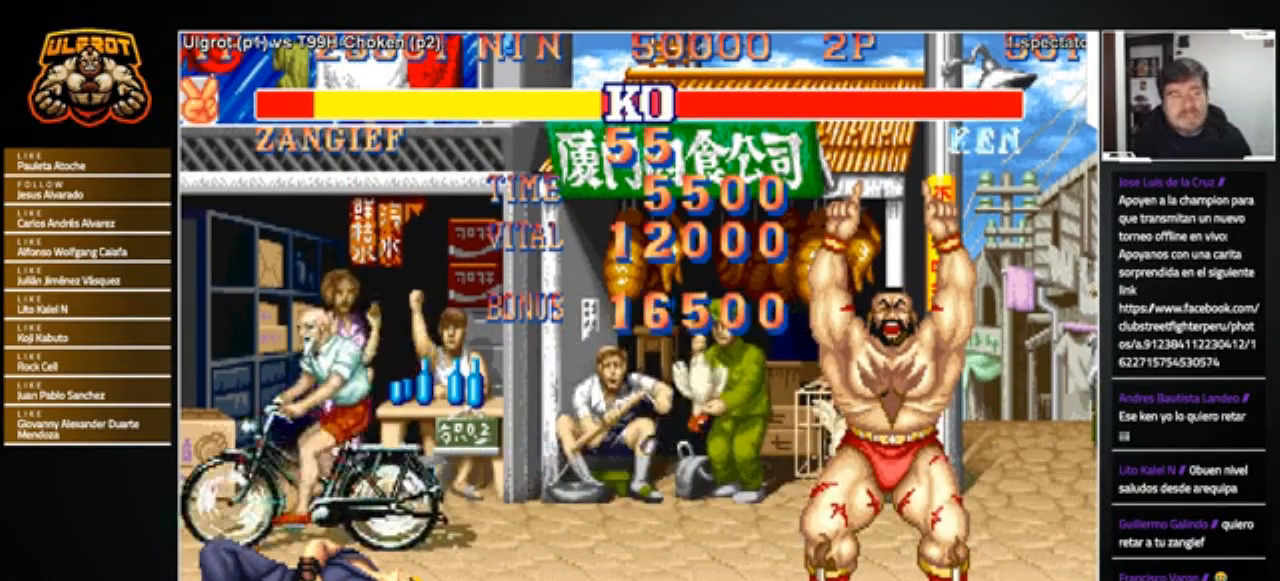
{"buttons": [], "left_stick": "center", "events": [[167, "SQUARE", "down"], [467, "SQUARE", "up"]]}
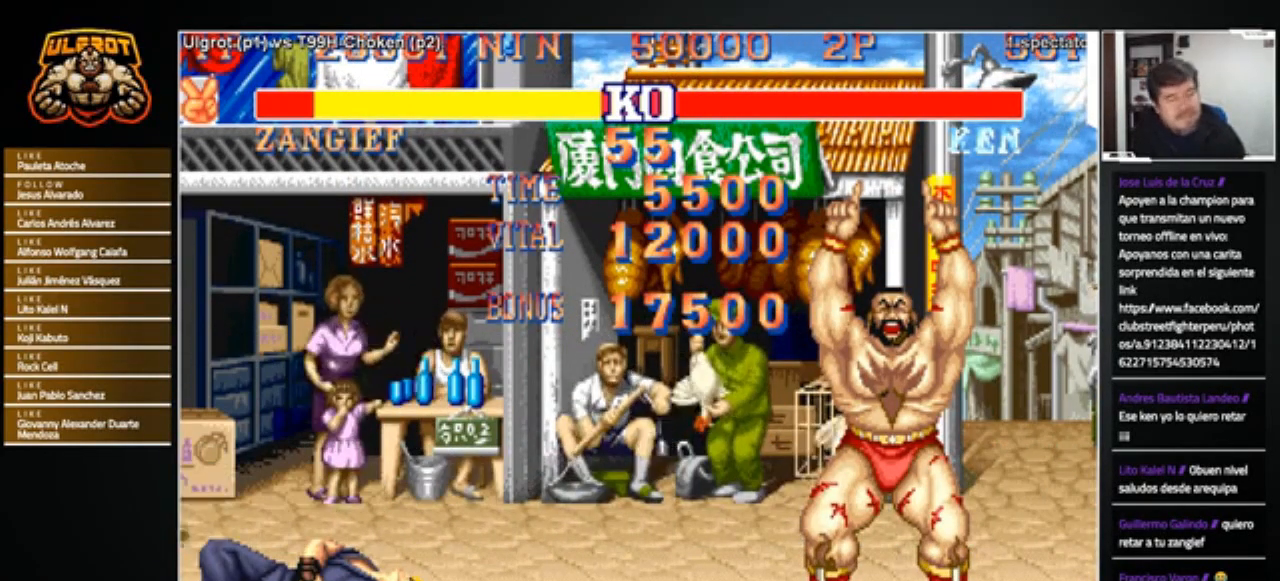
{"buttons": [], "left_stick": "center", "events": [[167, "SQUARE", "down"], [501, "SQUARE", "up"]]}
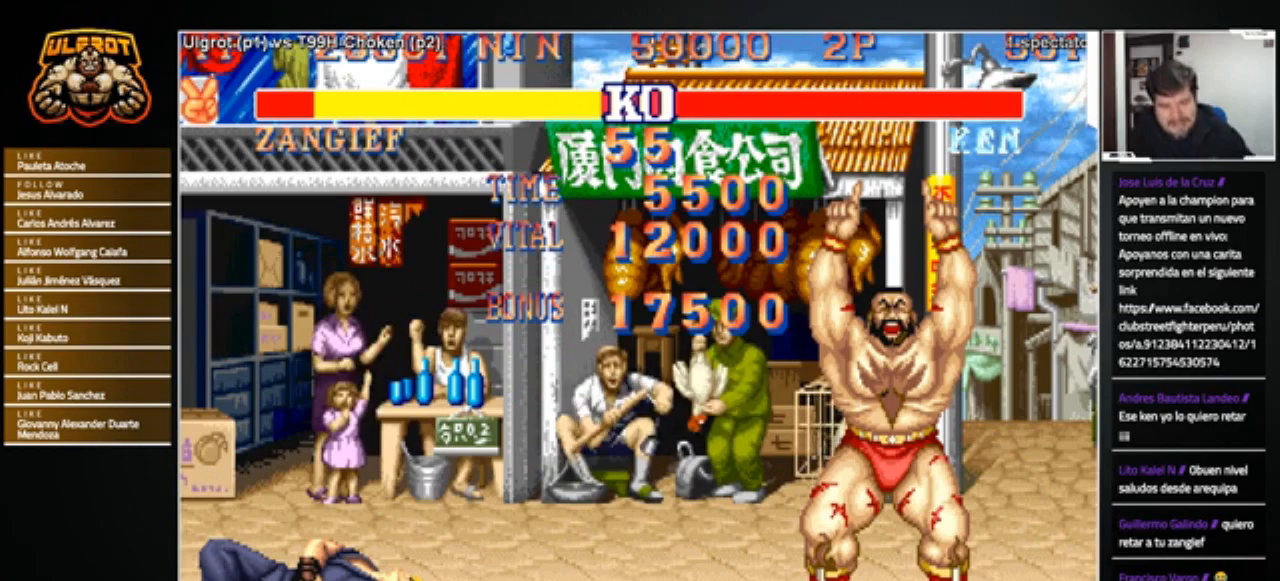
{"buttons": [], "left_stick": "center", "events": []}
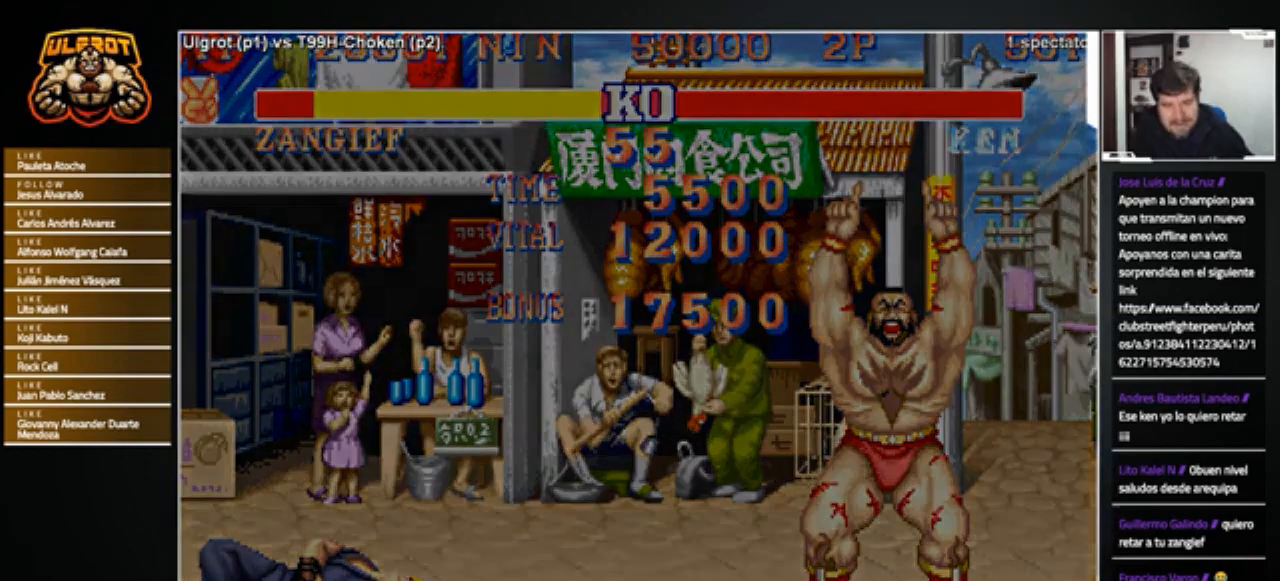
{"buttons": [], "left_stick": "center", "events": []}
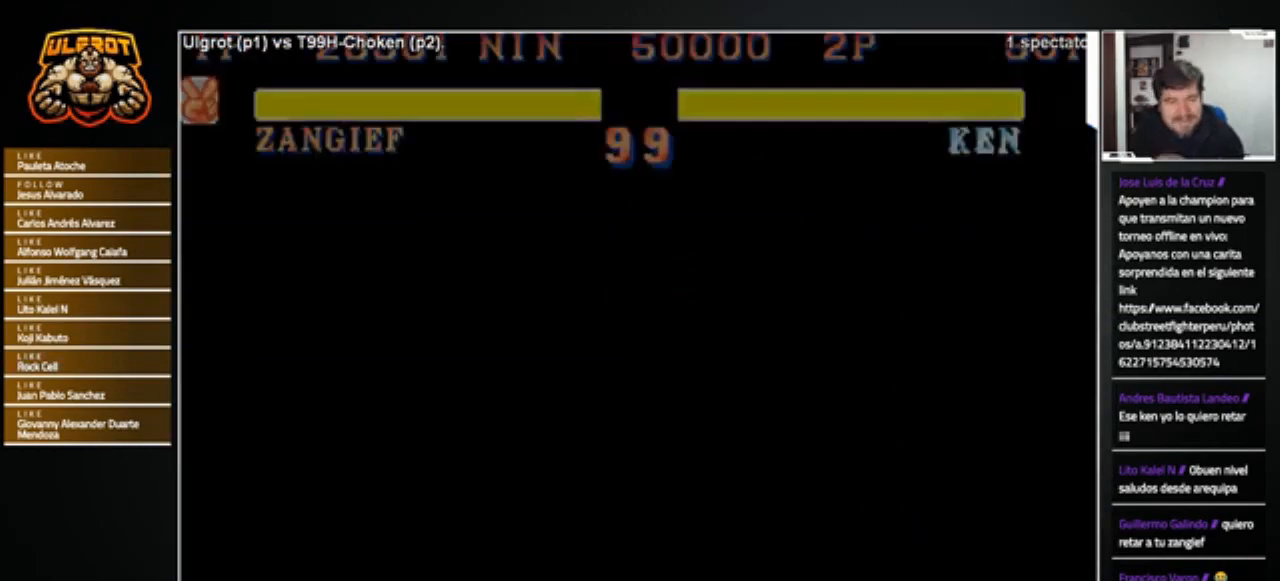
{"buttons": [], "left_stick": "center", "events": []}
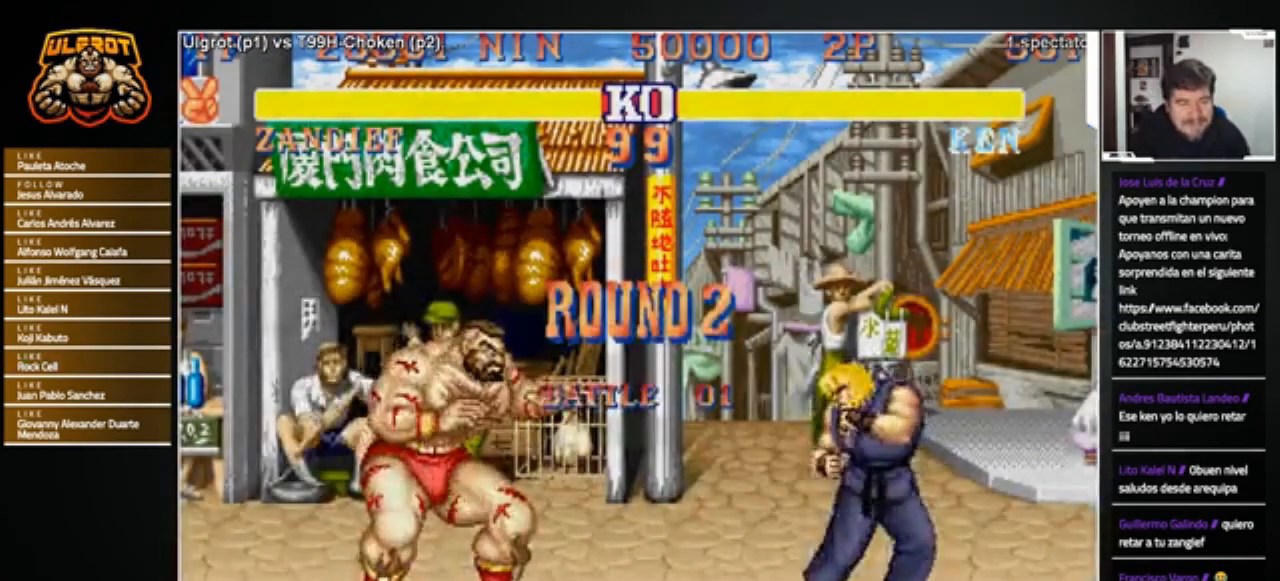
{"buttons": [], "left_stick": "center", "events": []}
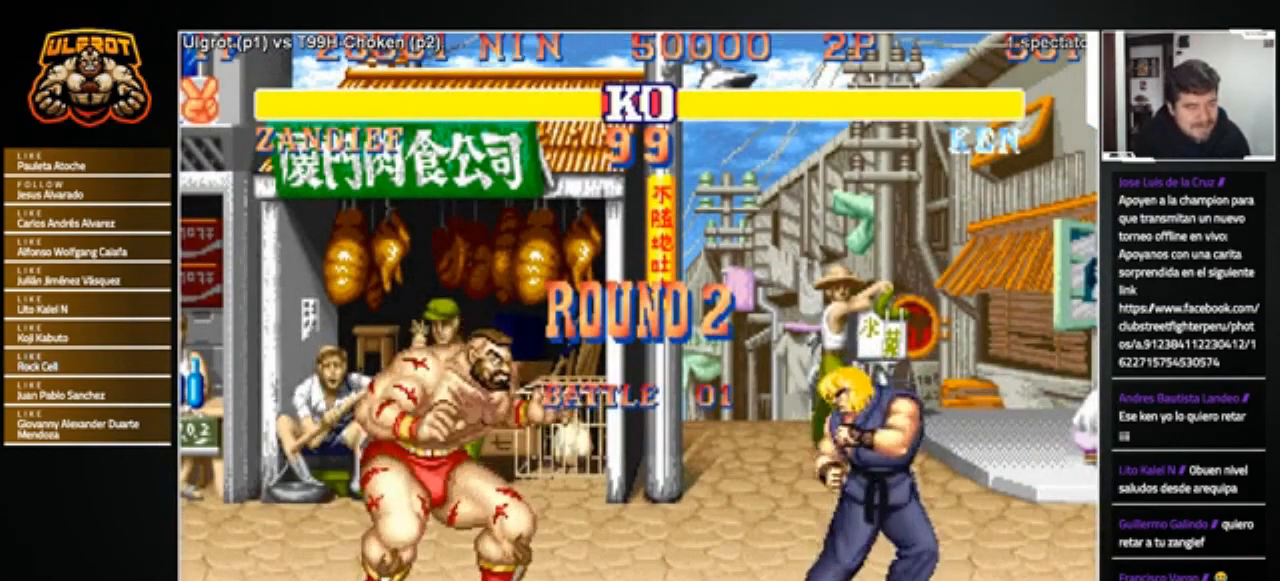
{"buttons": [], "left_stick": "center", "events": []}
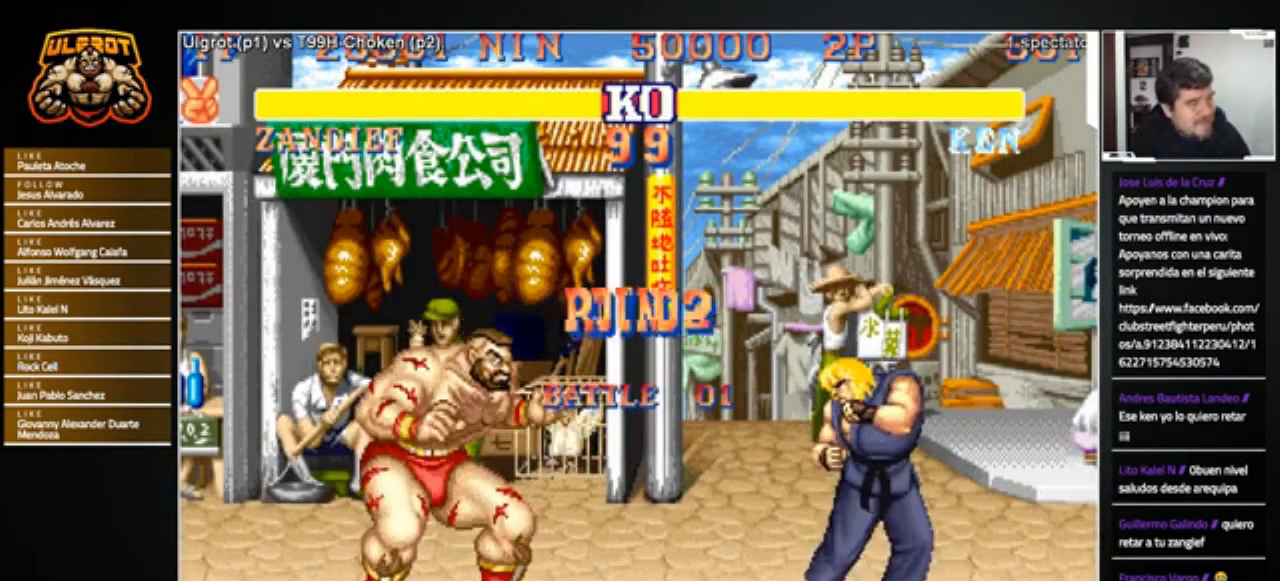
{"buttons": [], "left_stick": "center", "events": []}
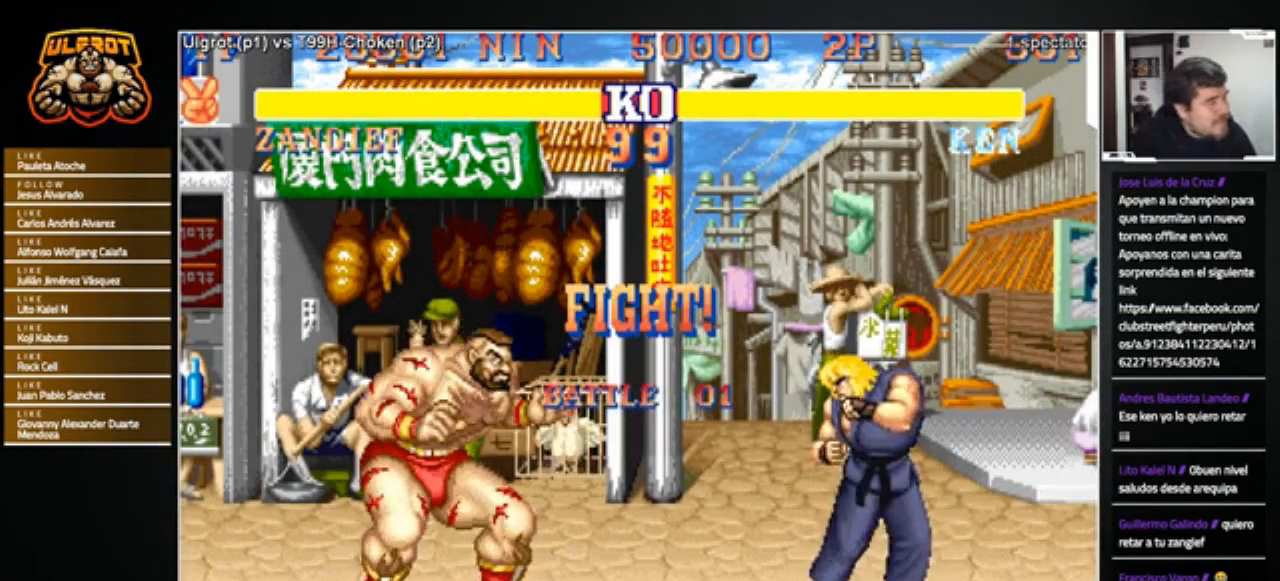
{"buttons": [], "left_stick": "center", "events": []}
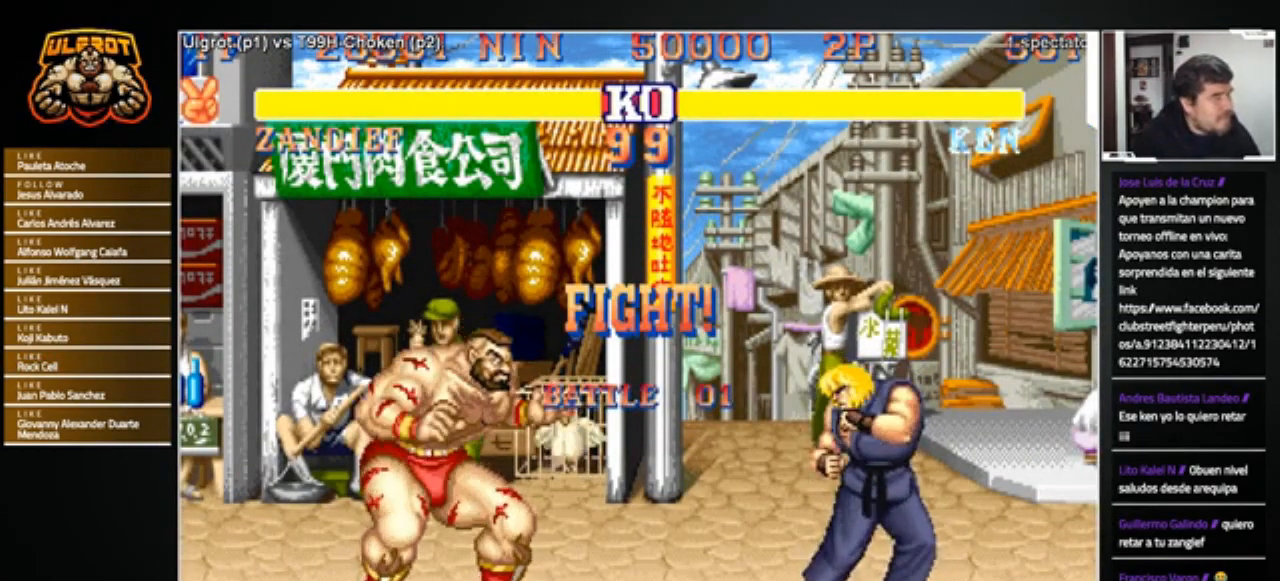
{"buttons": [], "left_stick": "right", "events": [[67, "left_stick", "right"], [200, "left_stick", "left"], [401, "left_stick", "right"]]}
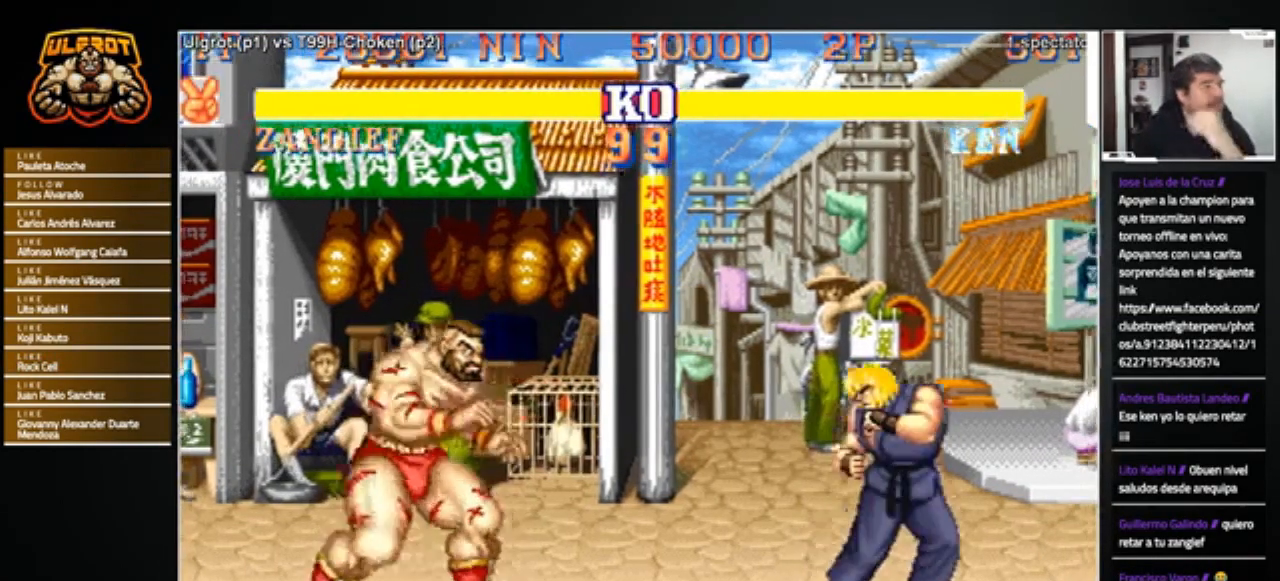
{"buttons": [], "left_stick": "right", "events": [[233, "R1", "down"], [233, "SQUARE", "down"], [233, "TRIANGLE", "down"], [300, "R1", "up"], [300, "SQUARE", "up"], [300, "TRIANGLE", "up"], [367, "left_stick", "center"], [433, "left_stick", "right"]]}
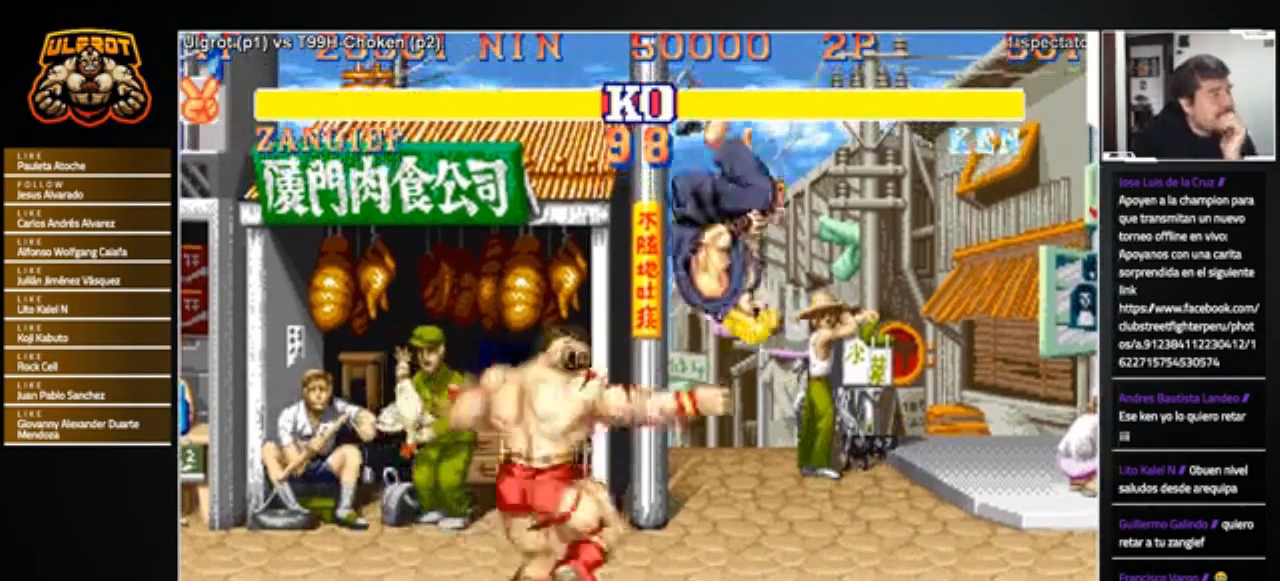
{"buttons": [], "left_stick": "left", "events": [[267, "left_stick", "center"], [334, "left_stick", "left"]]}
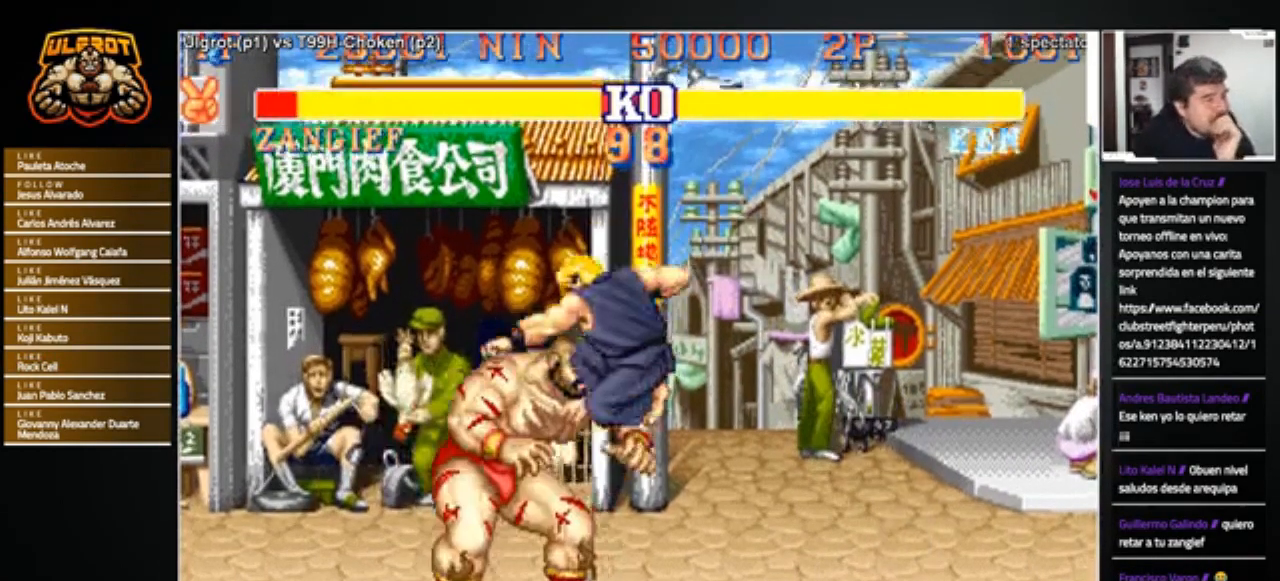
{"buttons": [], "left_stick": "left", "events": [[133, "TRIANGLE", "down"], [200, "TRIANGLE", "up"], [233, "TRIANGLE", "down"], [300, "TRIANGLE", "up"]]}
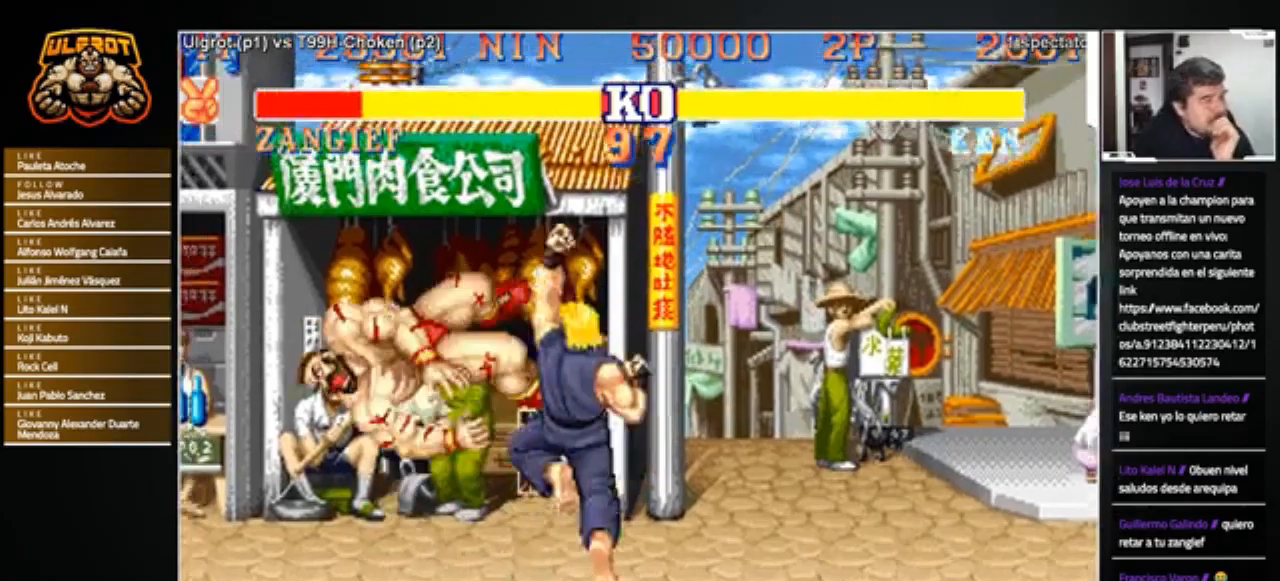
{"buttons": [], "left_stick": "center", "events": [[200, "left_stick", "center"]]}
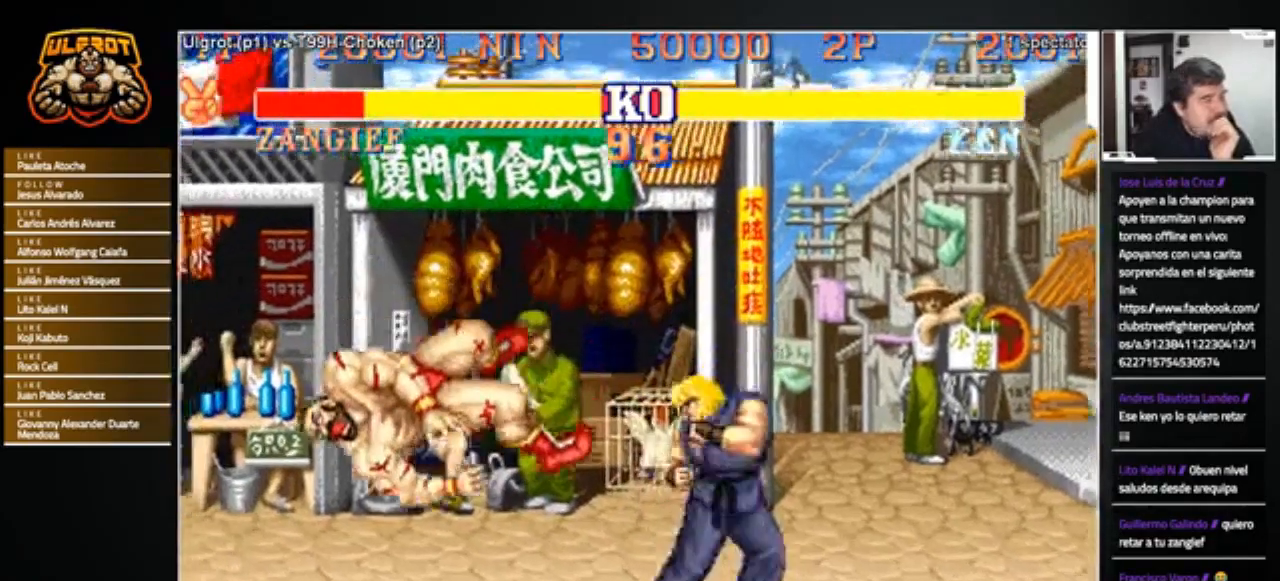
{"buttons": [], "left_stick": "center", "events": []}
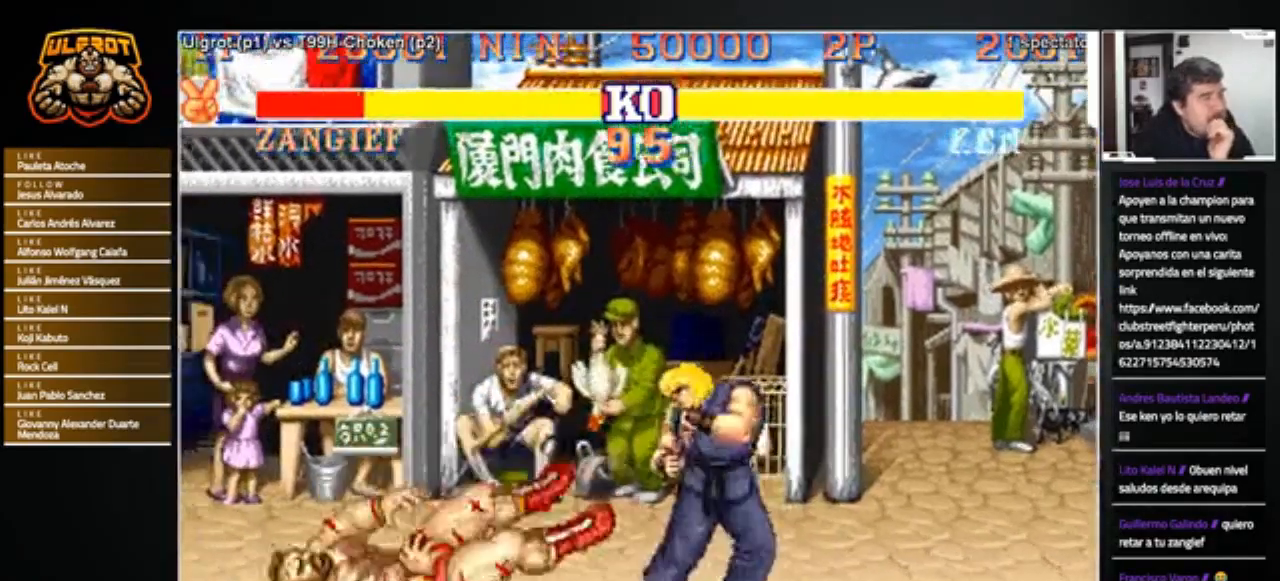
{"buttons": [], "left_stick": "center", "events": []}
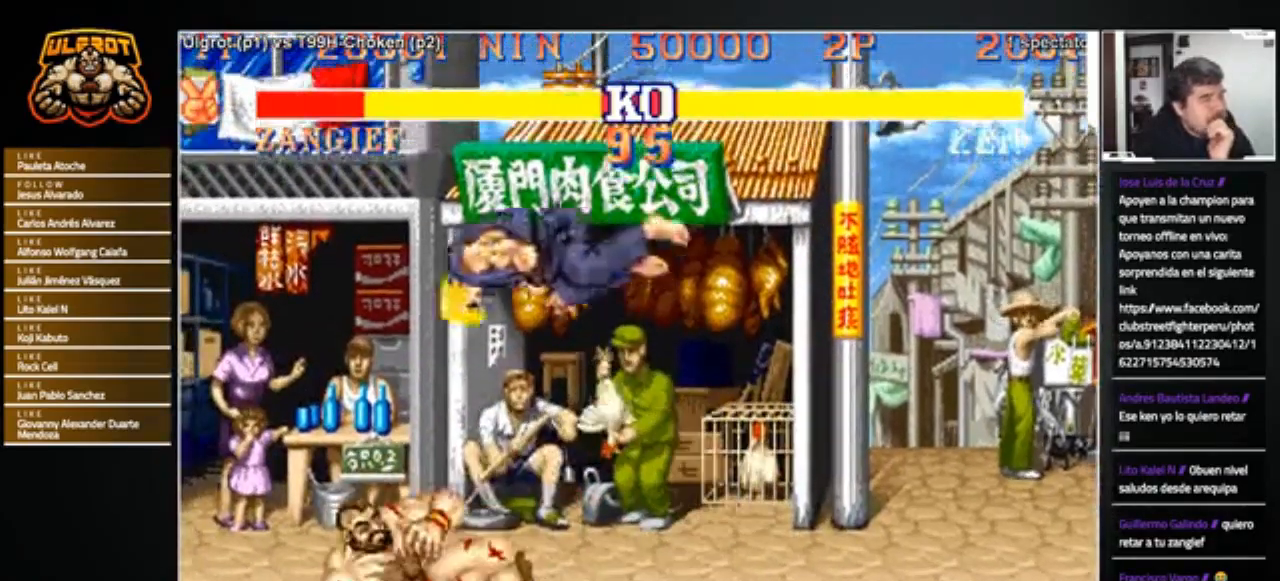
{"buttons": ["SQUARE", "TRIANGLE", "R1"], "left_stick": "down-right", "events": [[100, "left_stick", "right"], [333, "R1", "down"], [333, "SQUARE", "down"], [333, "TRIANGLE", "down"], [400, "R1", "up"], [400, "SQUARE", "up"], [400, "TRIANGLE", "up"], [467, "R1", "down"], [467, "SQUARE", "down"], [467, "TRIANGLE", "down"], [467, "left_stick", "down-right"]]}
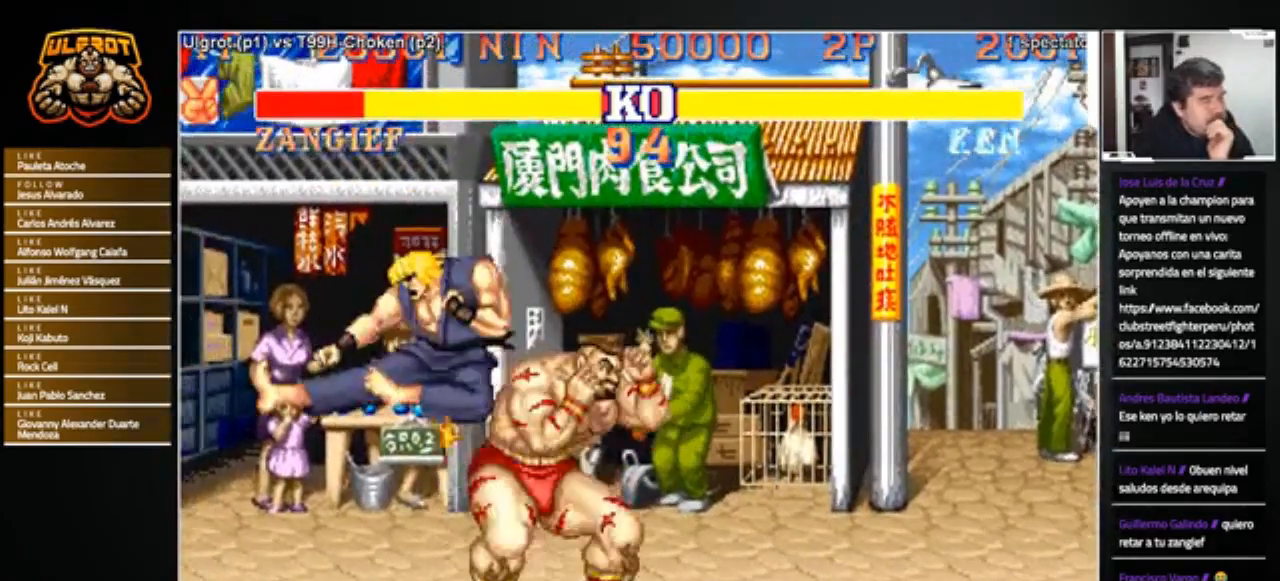
{"buttons": [], "left_stick": "down-right", "events": [[67, "SQUARE", "up"], [67, "TRIANGLE", "up"], [100, "R1", "up"], [300, "TRIANGLE", "down"], [334, "TRIANGLE", "up"], [401, "TRIANGLE", "down"], [467, "TRIANGLE", "up"]]}
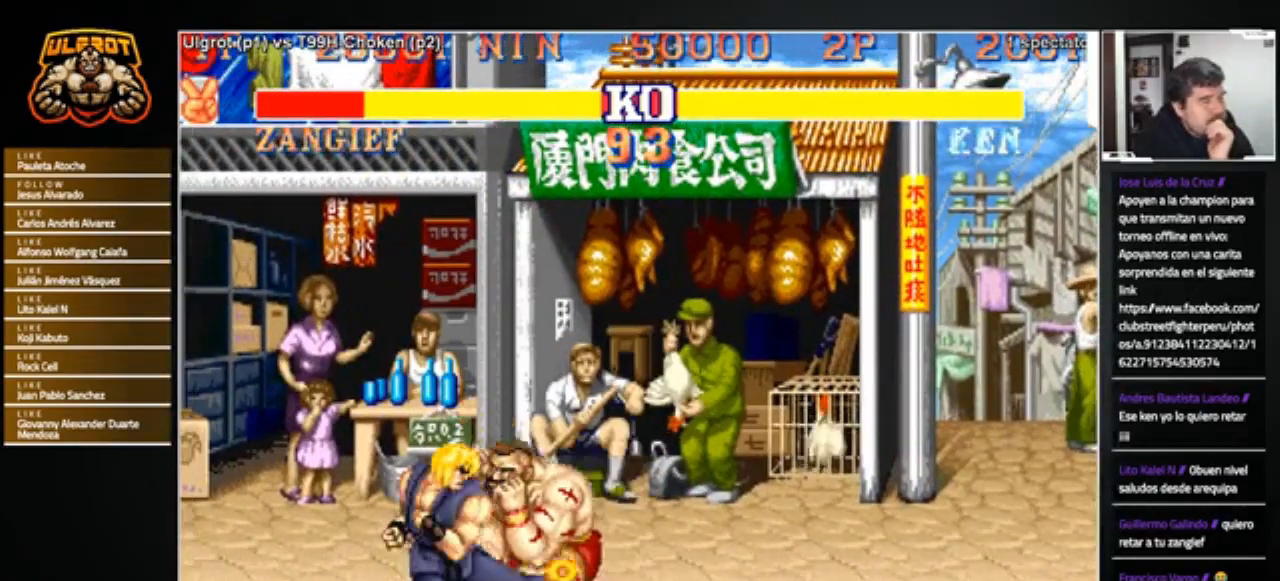
{"buttons": ["TRIANGLE"], "left_stick": "down-right", "events": [[33, "TRIANGLE", "down"], [100, "TRIANGLE", "up"], [133, "TRIANGLE", "down"], [200, "TRIANGLE", "up"], [267, "TRIANGLE", "down"], [333, "TRIANGLE", "up"], [400, "TRIANGLE", "down"], [467, "TRIANGLE", "up"], [500, "TRIANGLE", "down"]]}
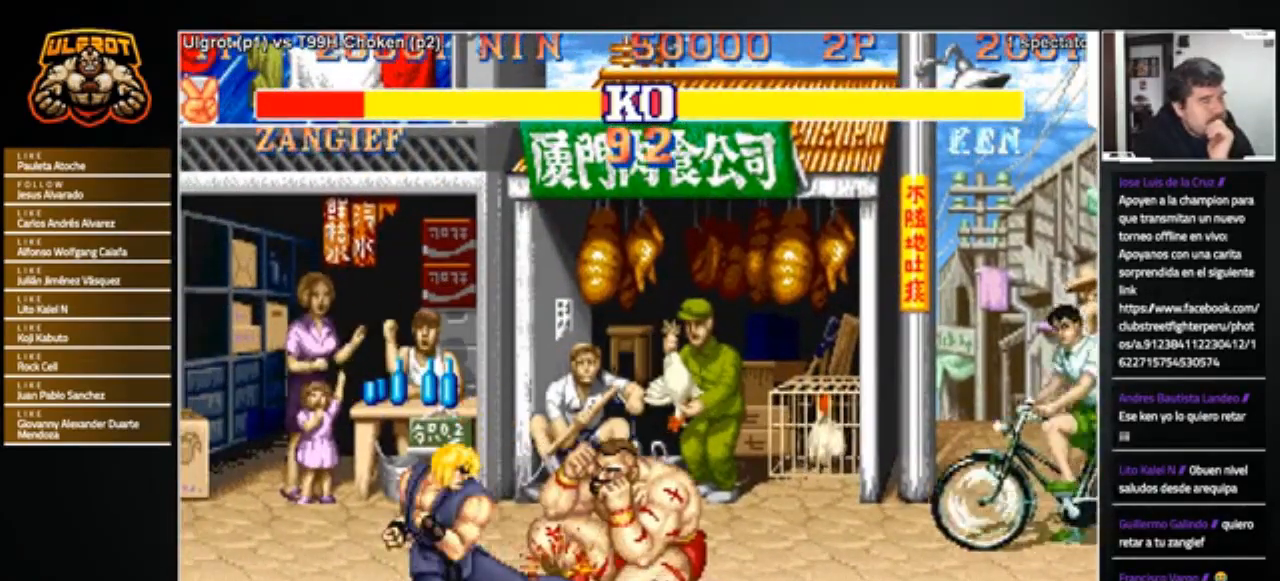
{"buttons": [], "left_stick": "down-right", "events": [[100, "TRIANGLE", "up"], [401, "R2", "down"], [501, "R2", "up"]]}
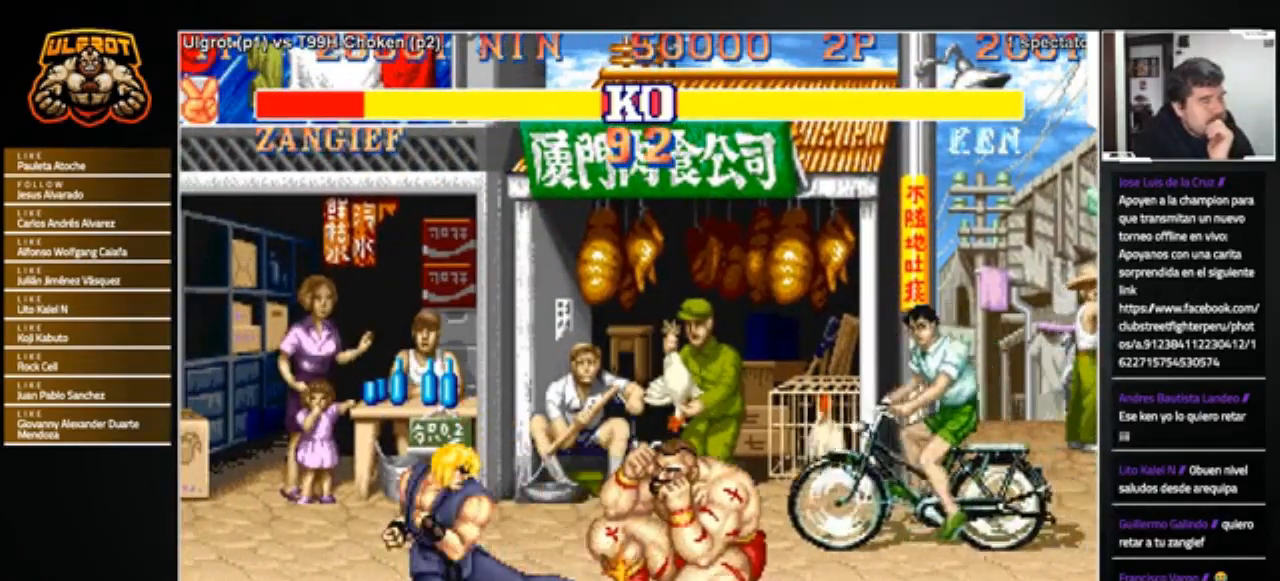
{"buttons": [], "left_stick": "down-right", "events": [[367, "R2", "down"], [467, "R2", "up"]]}
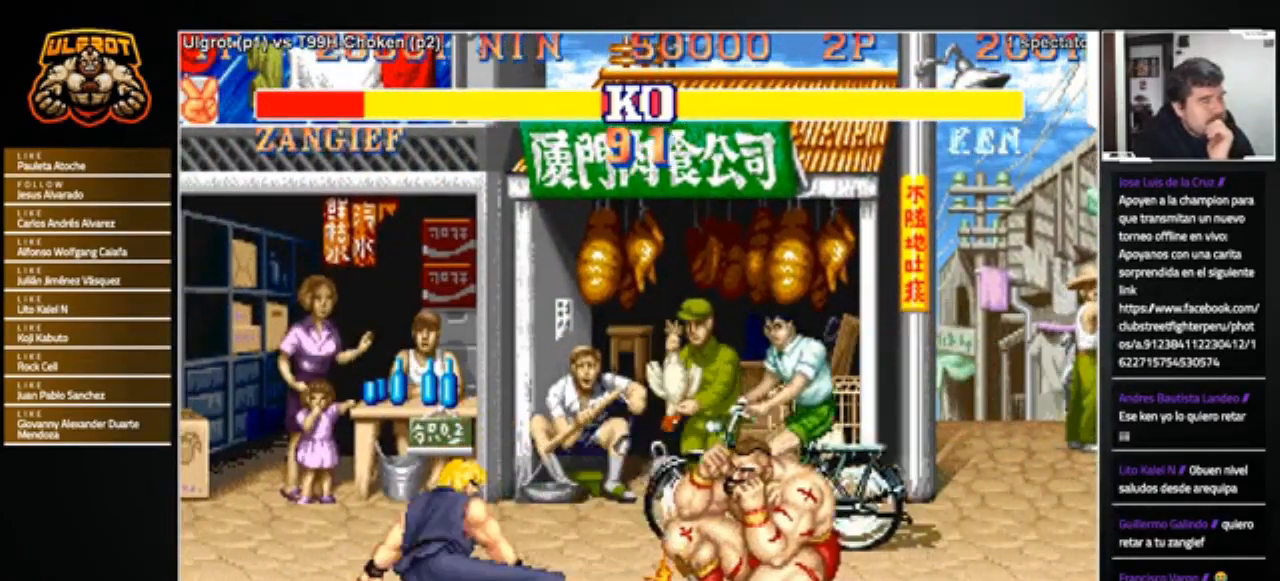
{"buttons": [], "left_stick": "right", "events": [[367, "left_stick", "right"]]}